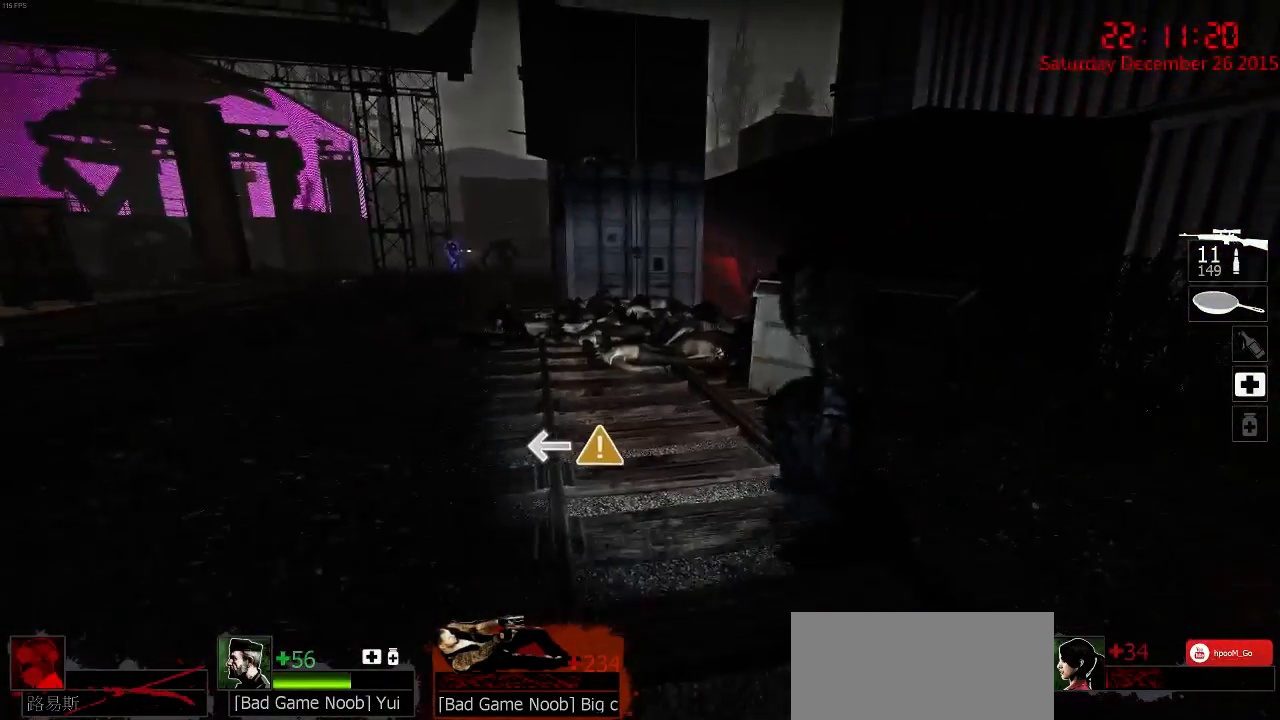
Gameplay with keyboard and mouse; each line is a JSON object with the keys and mouse buttons held at the frame after it. "events" lists presses ("down") and releases ("up") of "1", "2", "3", "4", "5", "a", "c", "caps_lock", "ctrl", "d", "e", "f", "g", "q", "r", "s", "shift", "space", "tab", "w", "x", "z", "mouse_left" and "mouse_right" between this image and that frame as [ms after this image, input, new state], when the widget could be followed in between. "mouse_left", "mouse_right" = the "left", "right" buttons of the "mouse" list. No other keys are recorded. Mouse movement is not recorded.
{"keys": ["a", "s"], "mouse": ["left"], "events": [[17, "mouse_right", "up"], [350, "mouse_left", "down"], [384, "a", "down"]]}
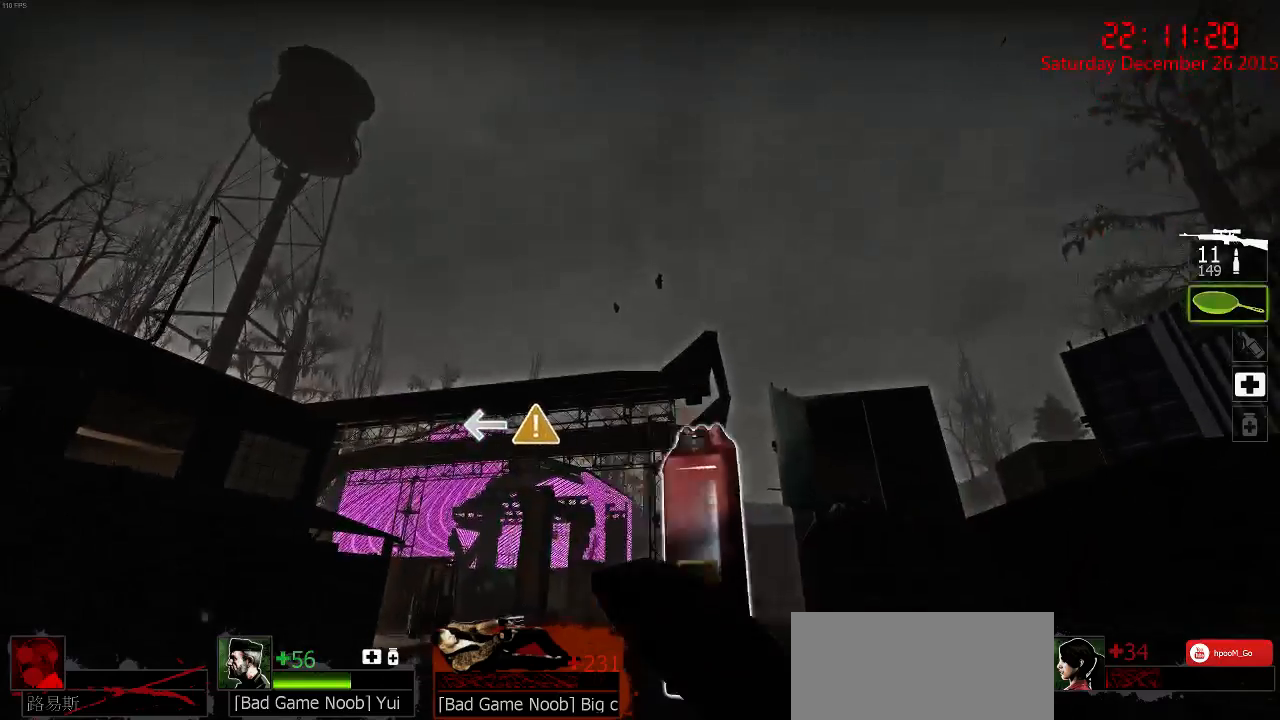
{"keys": ["d", "s"], "mouse": [], "events": [[17, "mouse_left", "up"], [34, "a", "up"], [400, "d", "down"]]}
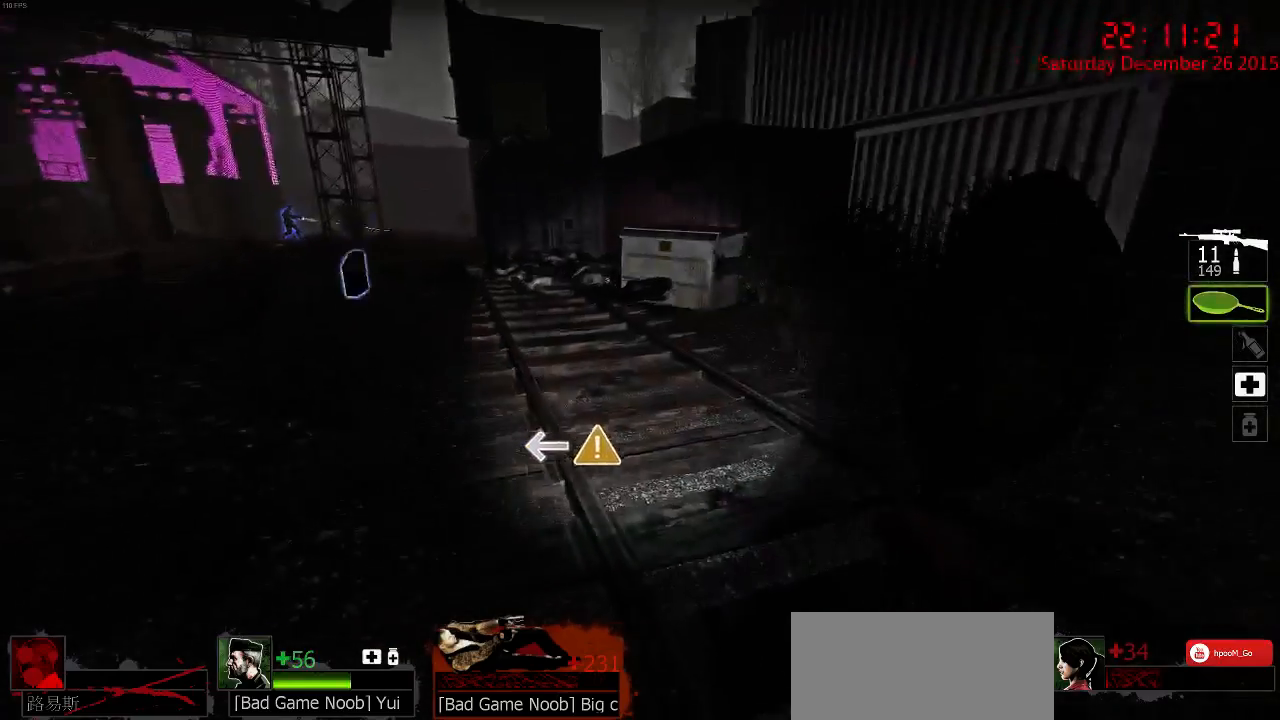
{"keys": ["d"], "mouse": [], "events": [[17, "s", "up"], [267, "w", "down"], [367, "w", "up"], [434, "s", "down"], [467, "s", "up"]]}
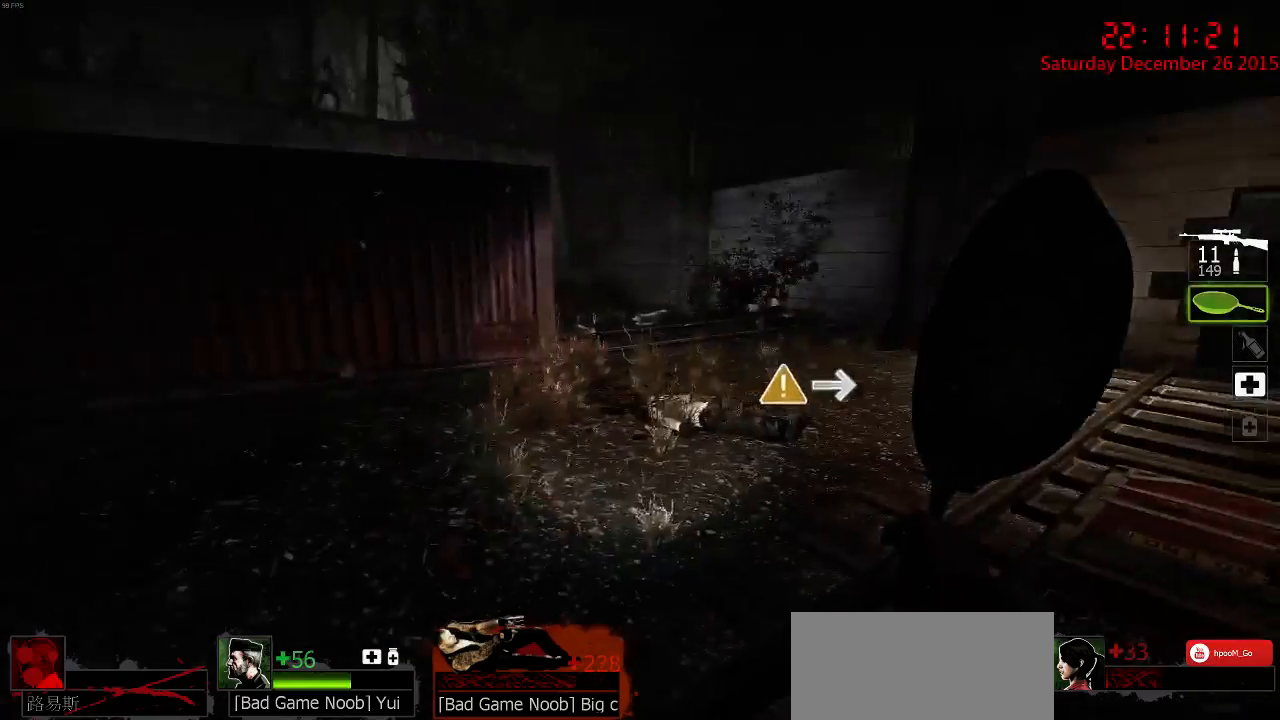
{"keys": ["w"], "mouse": [], "events": [[67, "q", "down"], [134, "w", "down"], [167, "mouse_right", "down"], [167, "q", "up"], [267, "mouse_right", "up"], [350, "mouse_right", "down"], [384, "d", "up"], [417, "mouse_right", "up"]]}
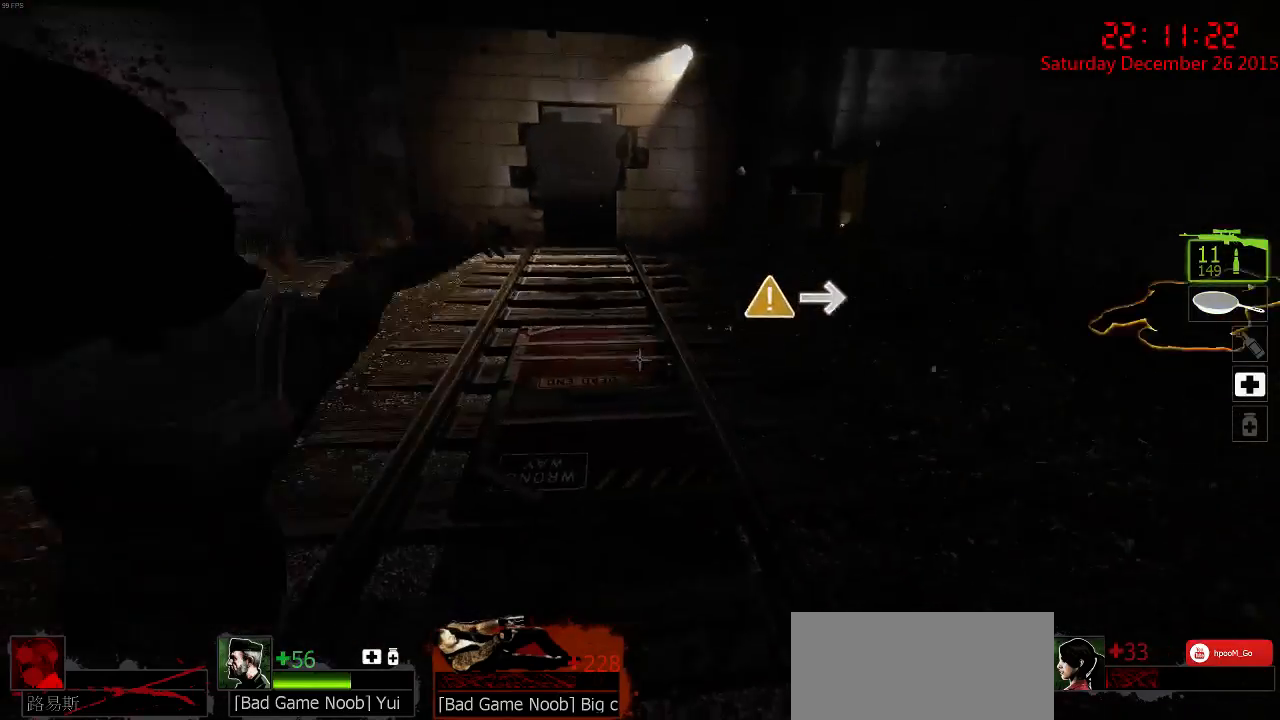
{"keys": ["d", "w"], "mouse": [], "events": [[17, "a", "down"], [284, "a", "up"], [350, "d", "down"]]}
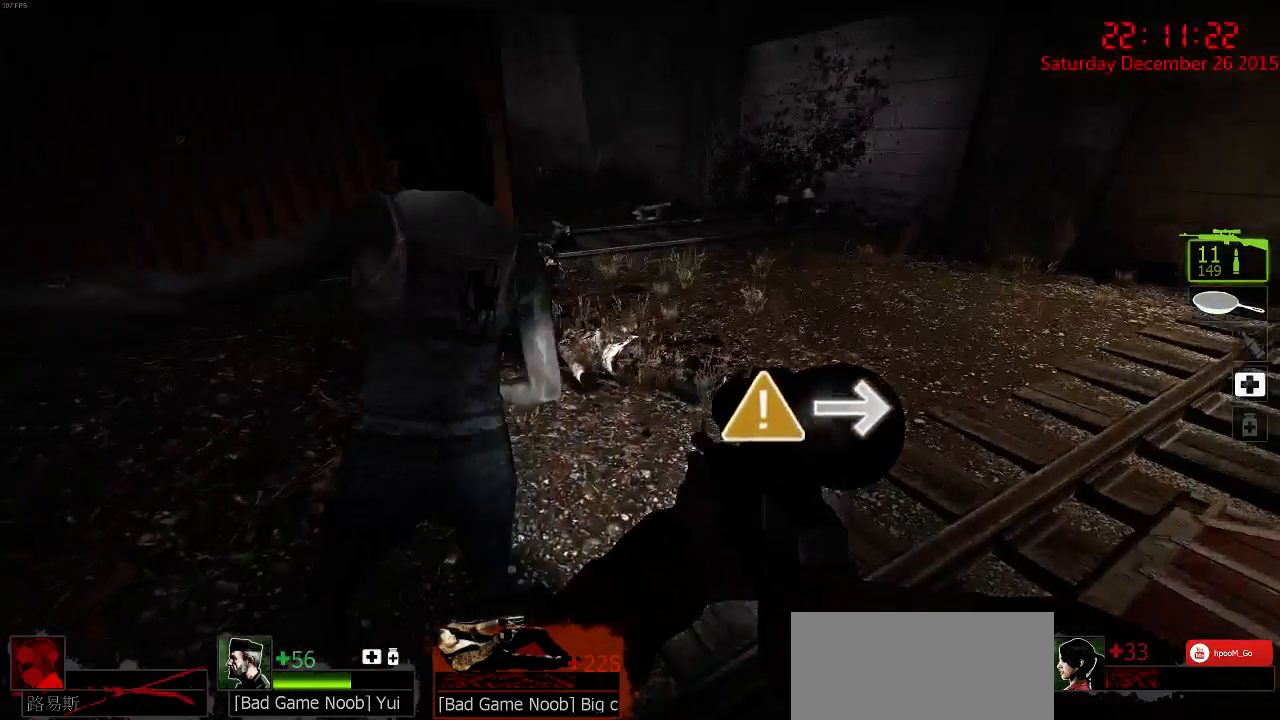
{"keys": ["d", "s"], "mouse": [], "events": [[34, "w", "up"], [150, "s", "down"], [284, "mouse_left", "down"], [384, "mouse_left", "up"]]}
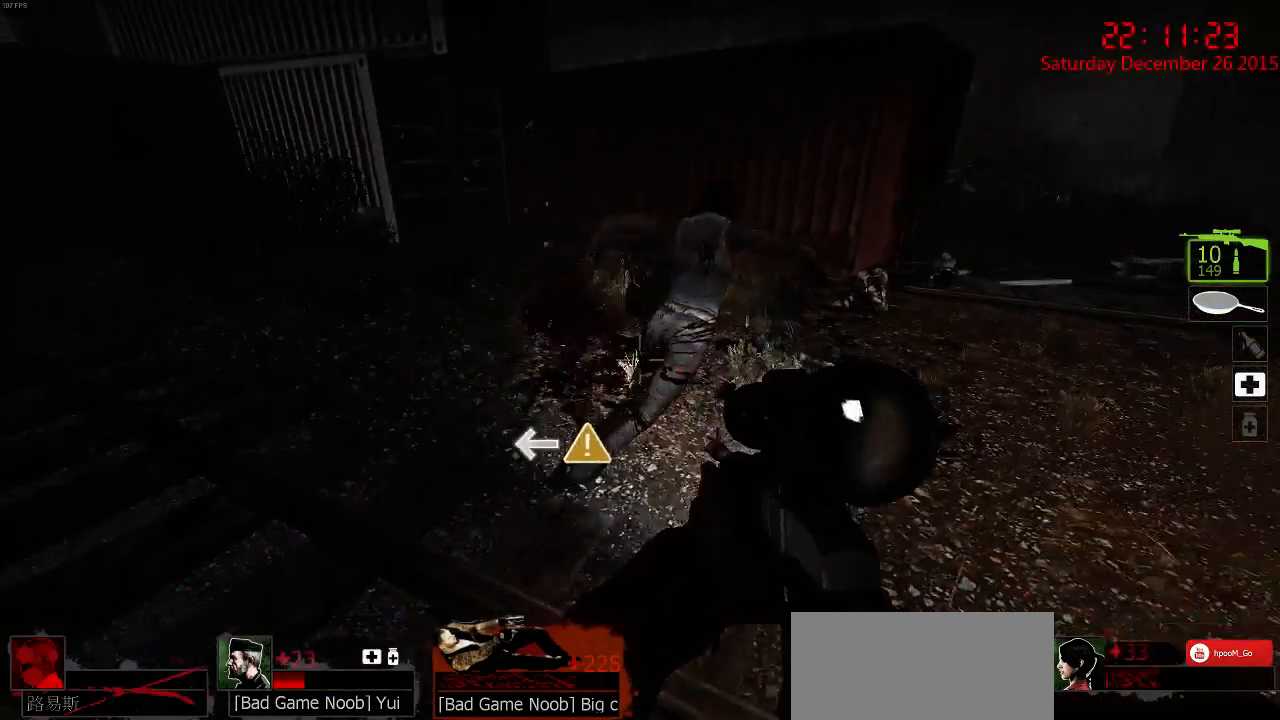
{"keys": ["a", "w"], "mouse": [], "events": [[17, "mouse_left", "down"], [67, "d", "up"], [134, "a", "down"], [134, "mouse_left", "up"], [300, "s", "up"], [434, "w", "down"]]}
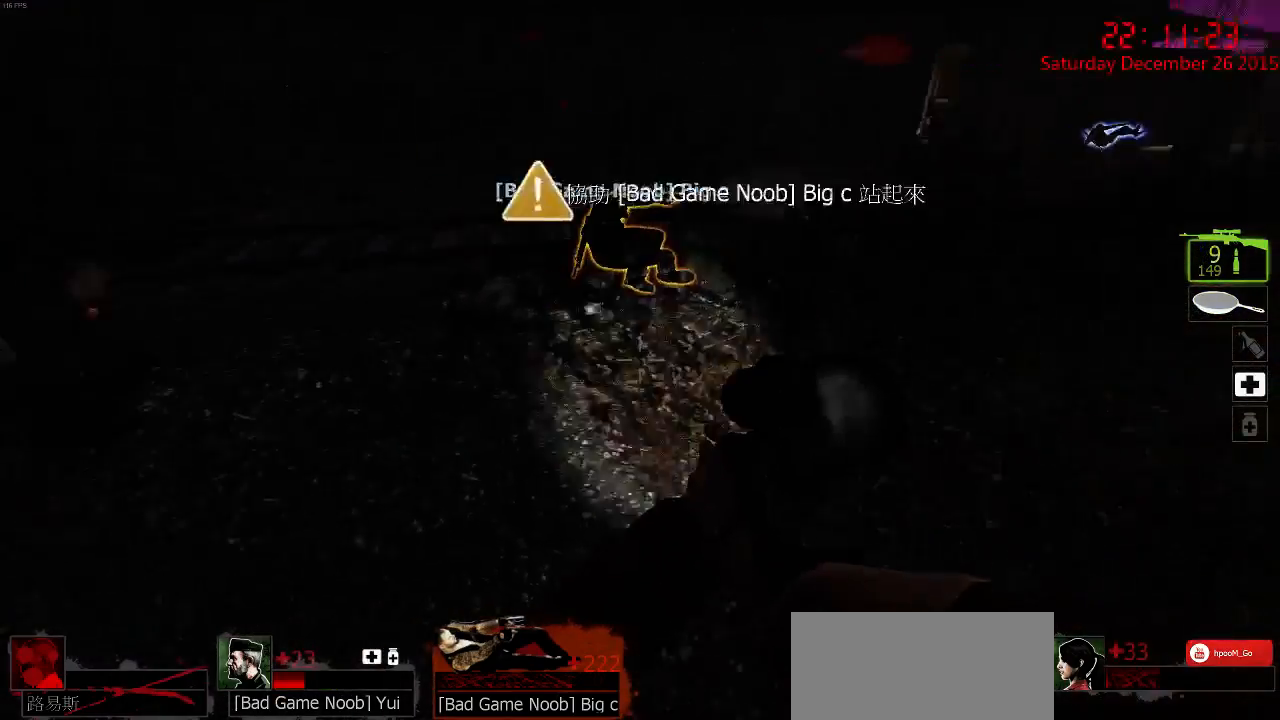
{"keys": ["w"], "mouse": [], "events": [[317, "a", "up"]]}
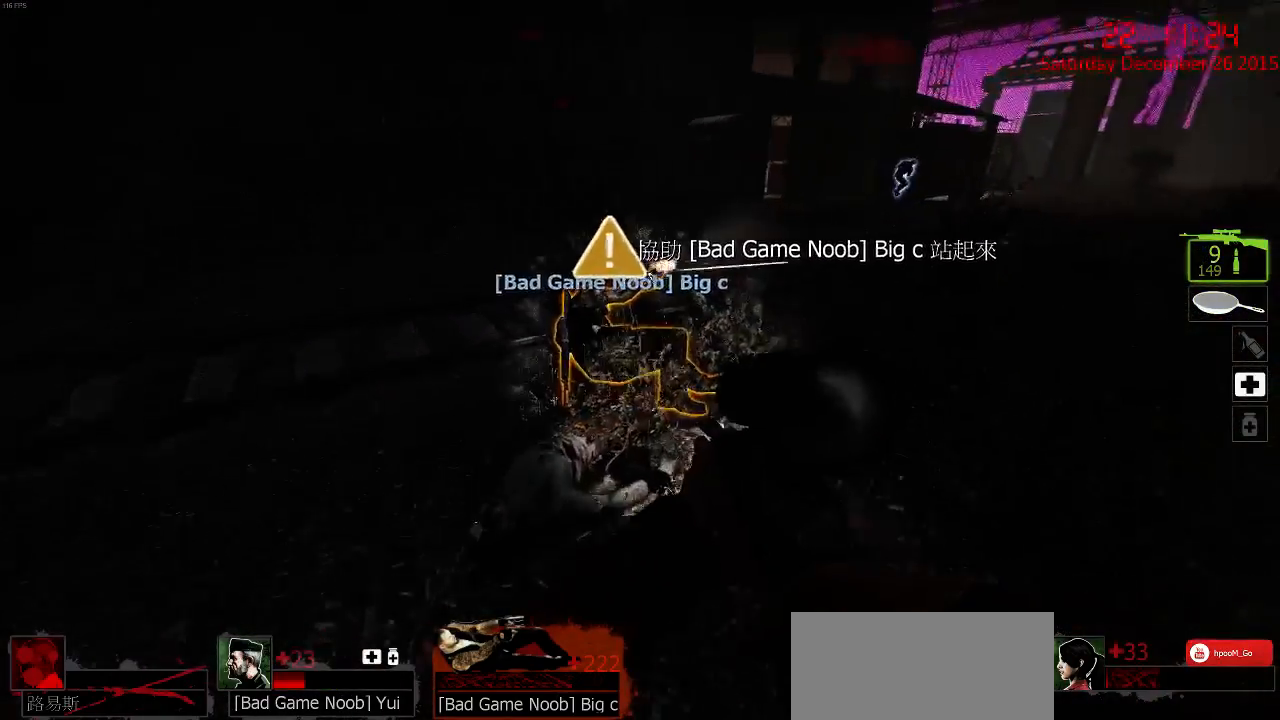
{"keys": ["e"], "mouse": [], "events": [[117, "e", "down"], [184, "w", "up"]]}
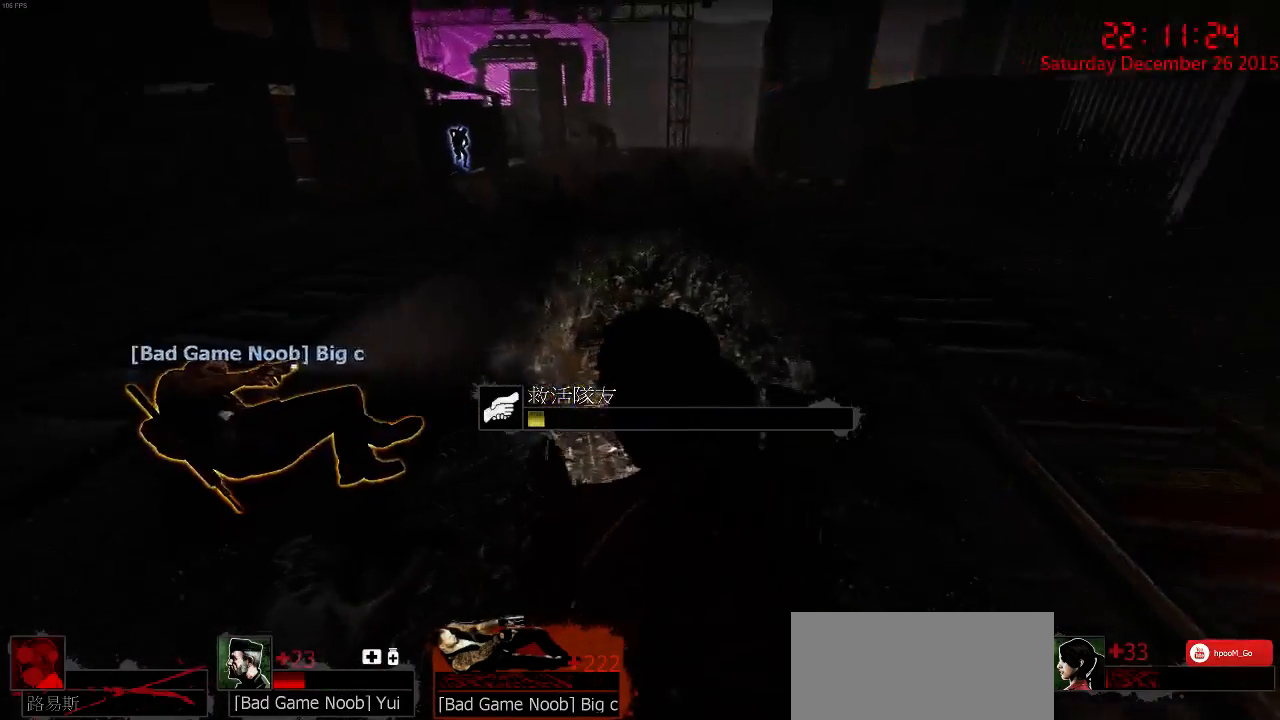
{"keys": ["e"], "mouse": [], "events": []}
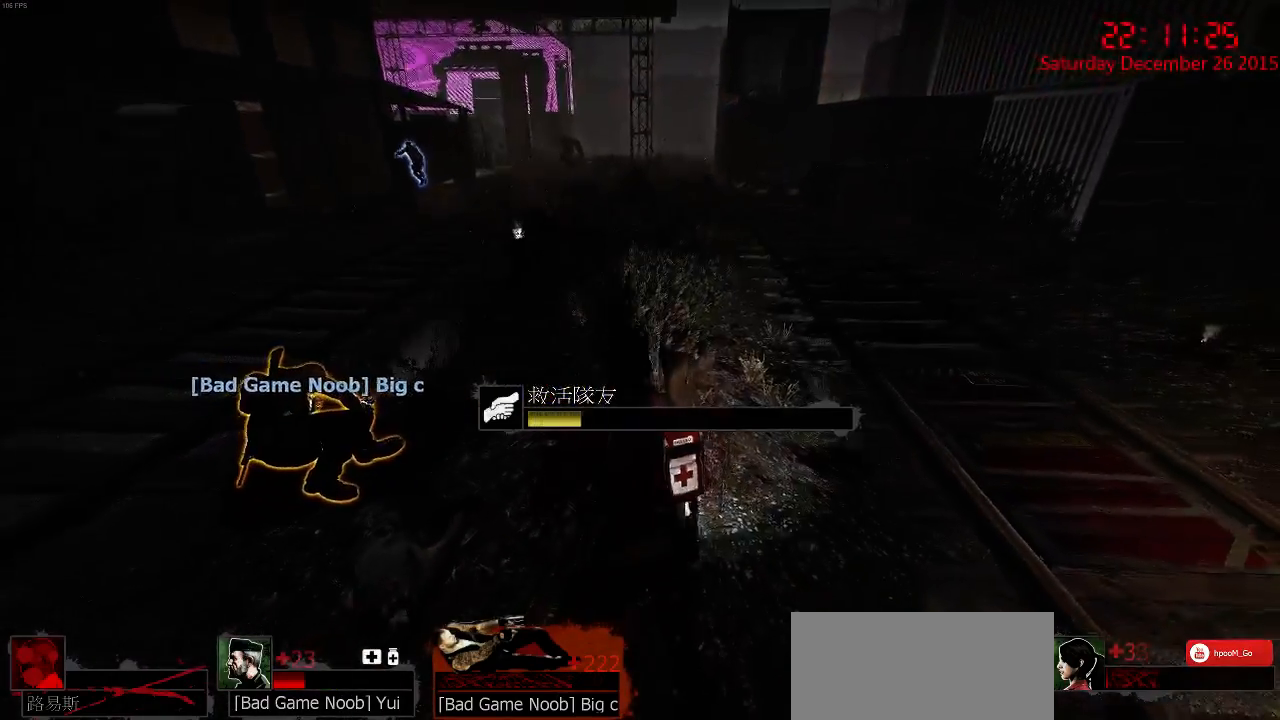
{"keys": ["e"], "mouse": [], "events": []}
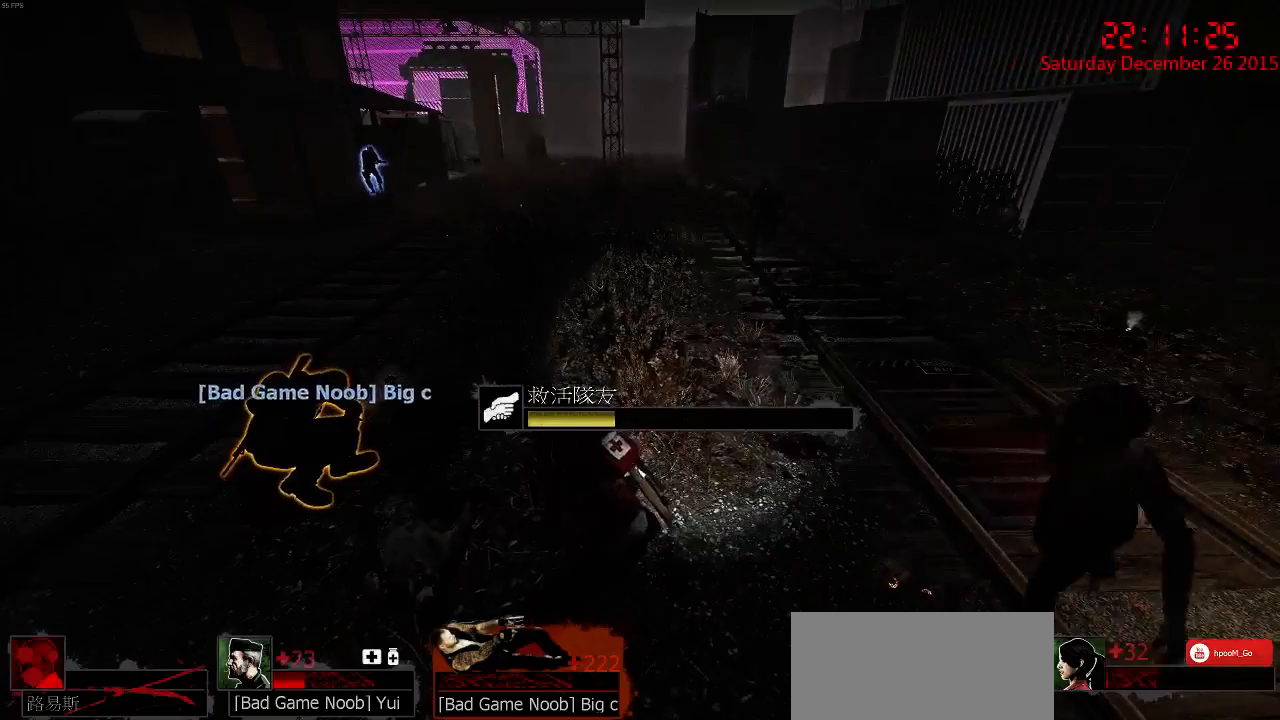
{"keys": ["e"], "mouse": ["right"], "events": [[267, "mouse_right", "down"], [384, "mouse_right", "up"], [434, "mouse_right", "down"]]}
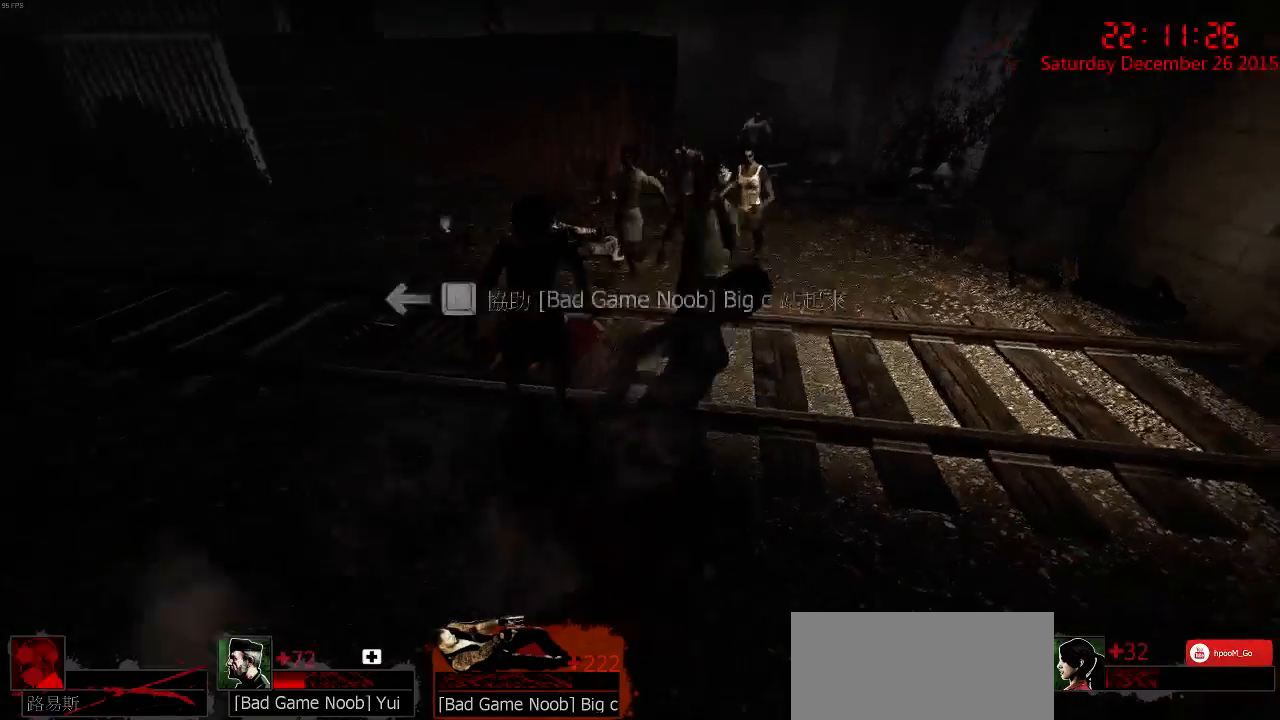
{"keys": ["s"], "mouse": [], "events": [[34, "mouse_right", "up"], [50, "mouse_right", "down"], [50, "s", "down"], [117, "e", "up"], [167, "a", "down"], [167, "mouse_right", "up"], [184, "mouse_right", "down"], [284, "a", "up"], [284, "mouse_right", "up"], [384, "mouse_left", "down"], [500, "mouse_left", "up"]]}
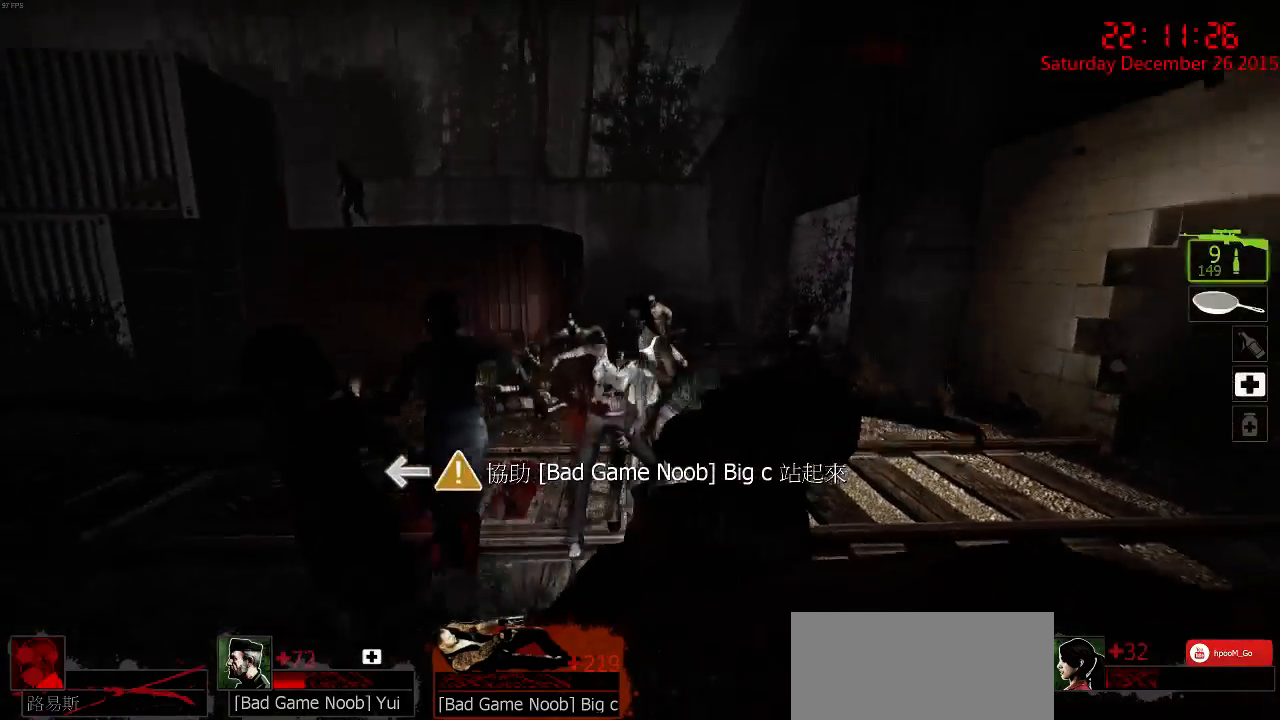
{"keys": ["s"], "mouse": ["left"], "events": [[50, "mouse_left", "down"], [134, "mouse_left", "up"], [167, "mouse_left", "down"], [234, "mouse_left", "up"], [300, "mouse_left", "down"], [367, "mouse_left", "up"], [450, "mouse_left", "down"]]}
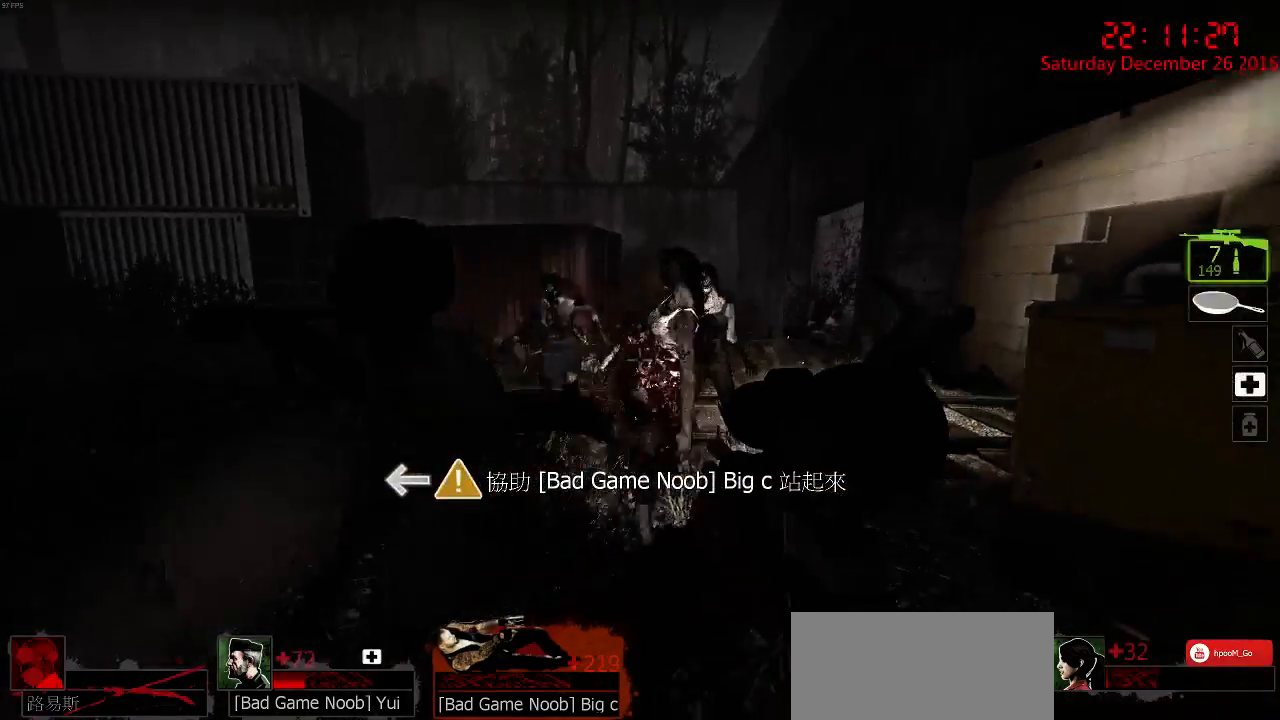
{"keys": ["d", "s"], "mouse": ["left"], "events": [[150, "a", "down"], [150, "mouse_left", "up"], [200, "mouse_left", "down"], [284, "mouse_left", "up"], [317, "mouse_left", "down"], [384, "a", "up"], [384, "mouse_left", "up"], [467, "d", "down"], [467, "mouse_left", "down"]]}
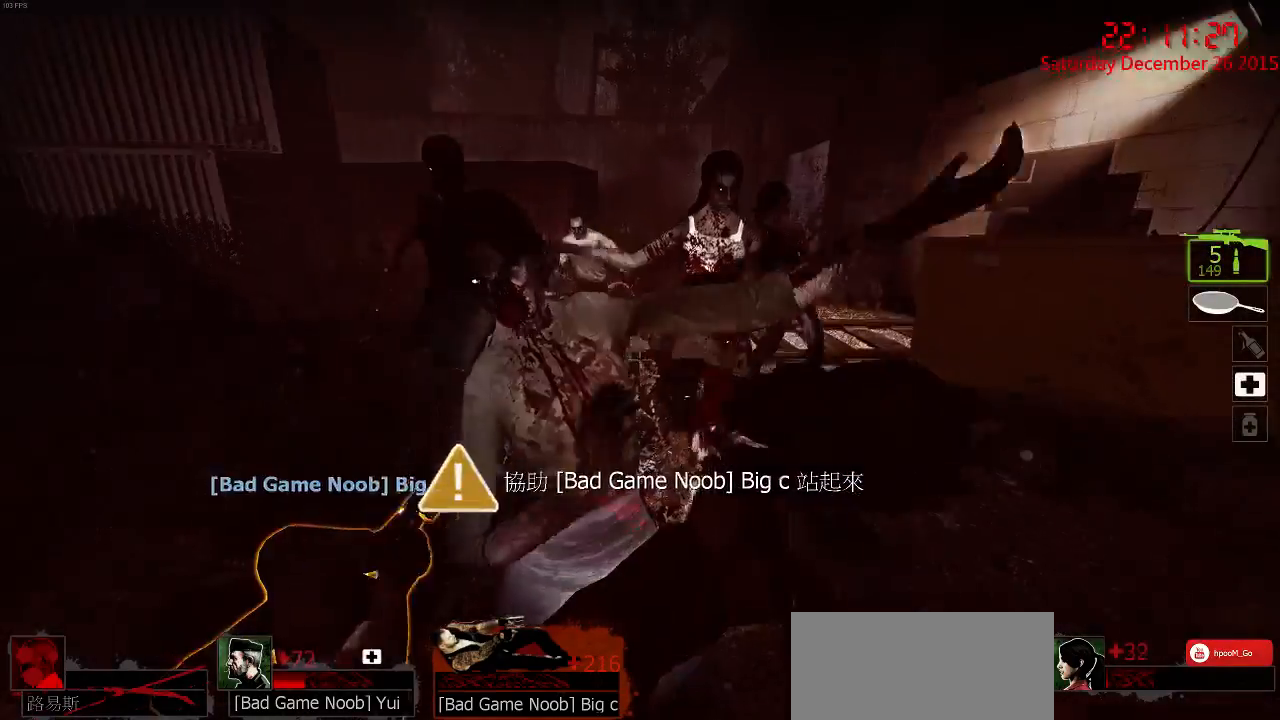
{"keys": ["d", "s"], "mouse": ["right"], "events": [[34, "mouse_left", "up"], [84, "d", "up"], [117, "mouse_left", "down"], [184, "mouse_left", "up"], [217, "mouse_left", "down"], [317, "mouse_left", "up"], [350, "d", "down"], [350, "mouse_left", "down"], [400, "mouse_left", "up"], [434, "mouse_right", "down"]]}
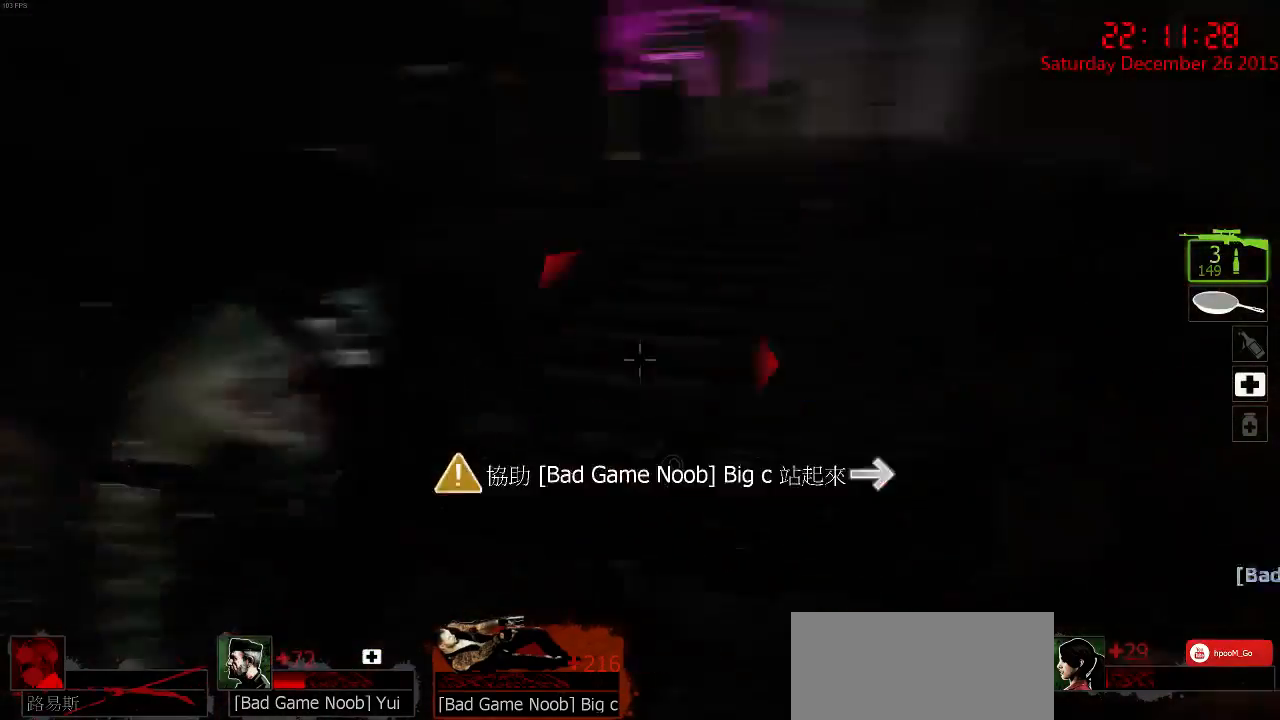
{"keys": ["a"], "mouse": [], "events": [[34, "mouse_right", "up"], [84, "mouse_right", "down"], [84, "q", "down"], [117, "d", "up"], [184, "mouse_right", "up"], [184, "q", "up"], [217, "mouse_right", "down"], [284, "a", "down"], [317, "mouse_right", "up"], [350, "mouse_right", "down"], [384, "s", "up"], [417, "mouse_right", "up"]]}
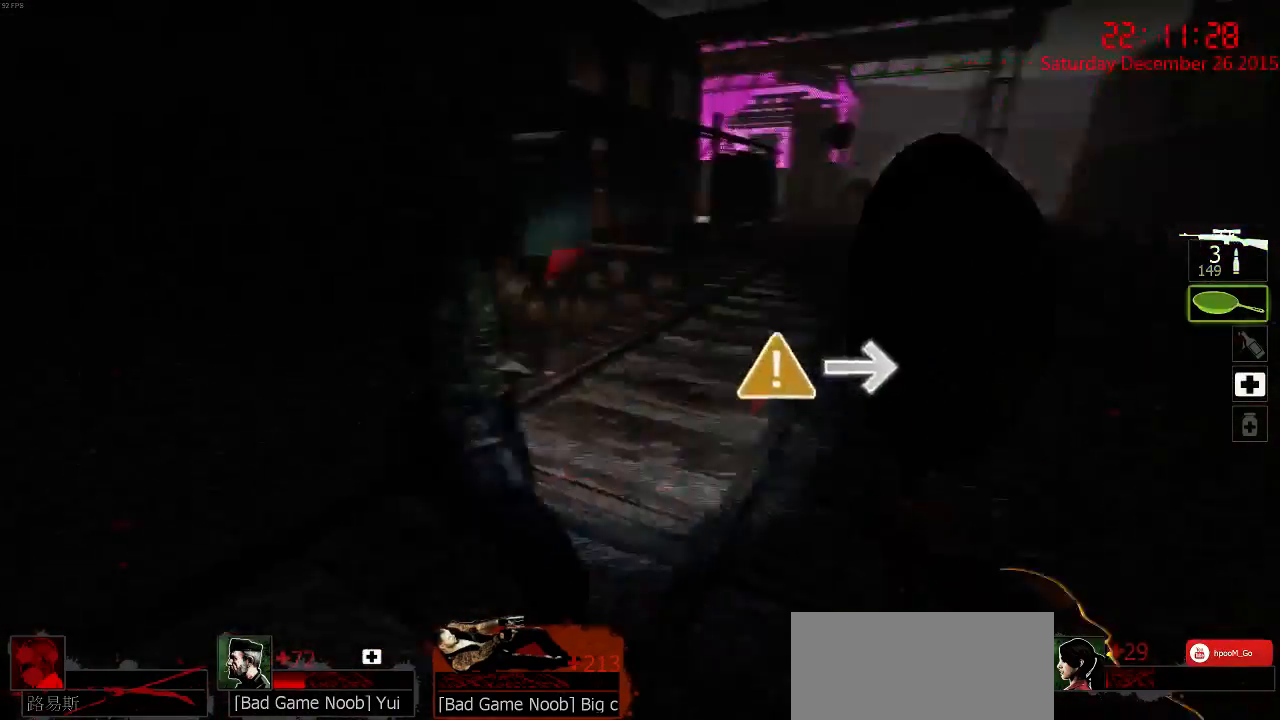
{"keys": ["a", "s"], "mouse": ["left"], "events": [[50, "mouse_left", "down"], [50, "w", "down"], [400, "w", "up"], [500, "s", "down"]]}
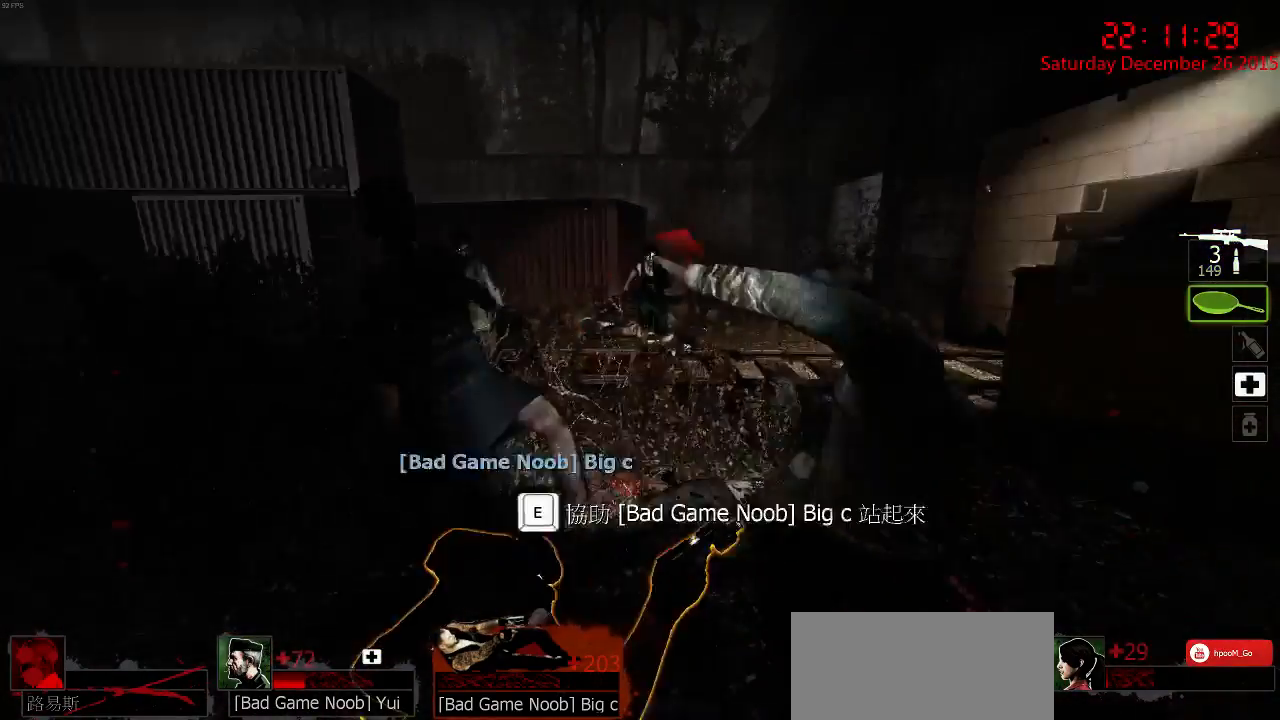
{"keys": ["d", "w"], "mouse": ["right"], "events": [[100, "mouse_left", "up"], [134, "a", "up"], [134, "d", "down"], [200, "mouse_right", "down"], [200, "s", "up"], [300, "mouse_right", "up"], [300, "w", "down"], [334, "mouse_right", "down"], [434, "mouse_right", "up"], [500, "mouse_right", "down"]]}
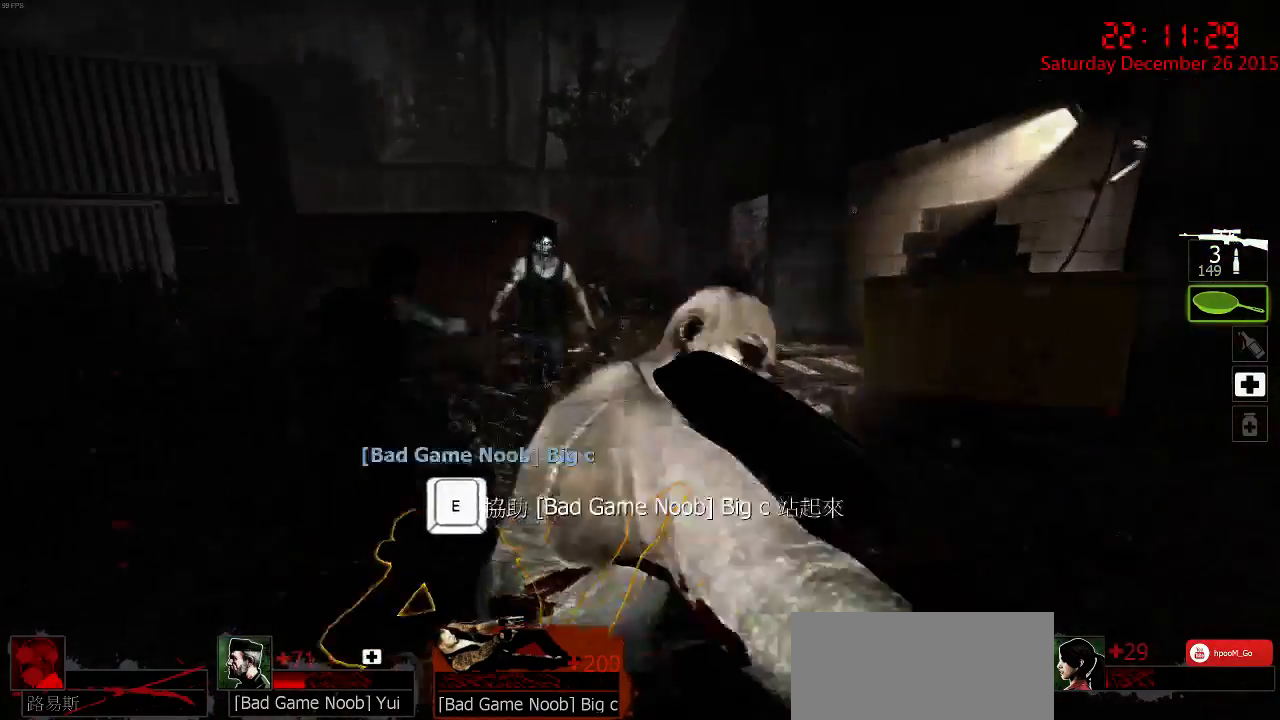
{"keys": ["w"], "mouse": ["left"], "events": [[84, "mouse_right", "up"], [117, "mouse_right", "down"], [267, "mouse_right", "up"], [417, "mouse_left", "down"], [450, "d", "up"]]}
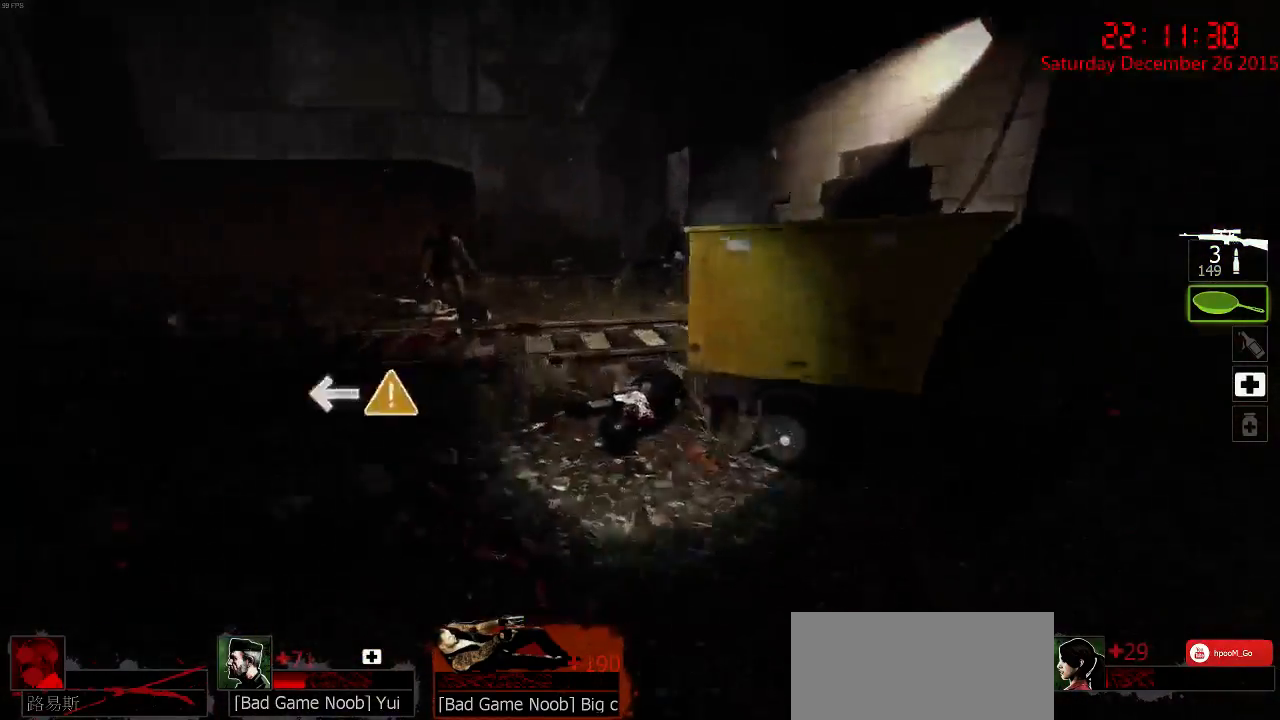
{"keys": ["d", "s"], "mouse": ["left"], "events": [[17, "a", "down"], [217, "d", "down"], [250, "a", "up"], [300, "w", "up"], [400, "s", "down"]]}
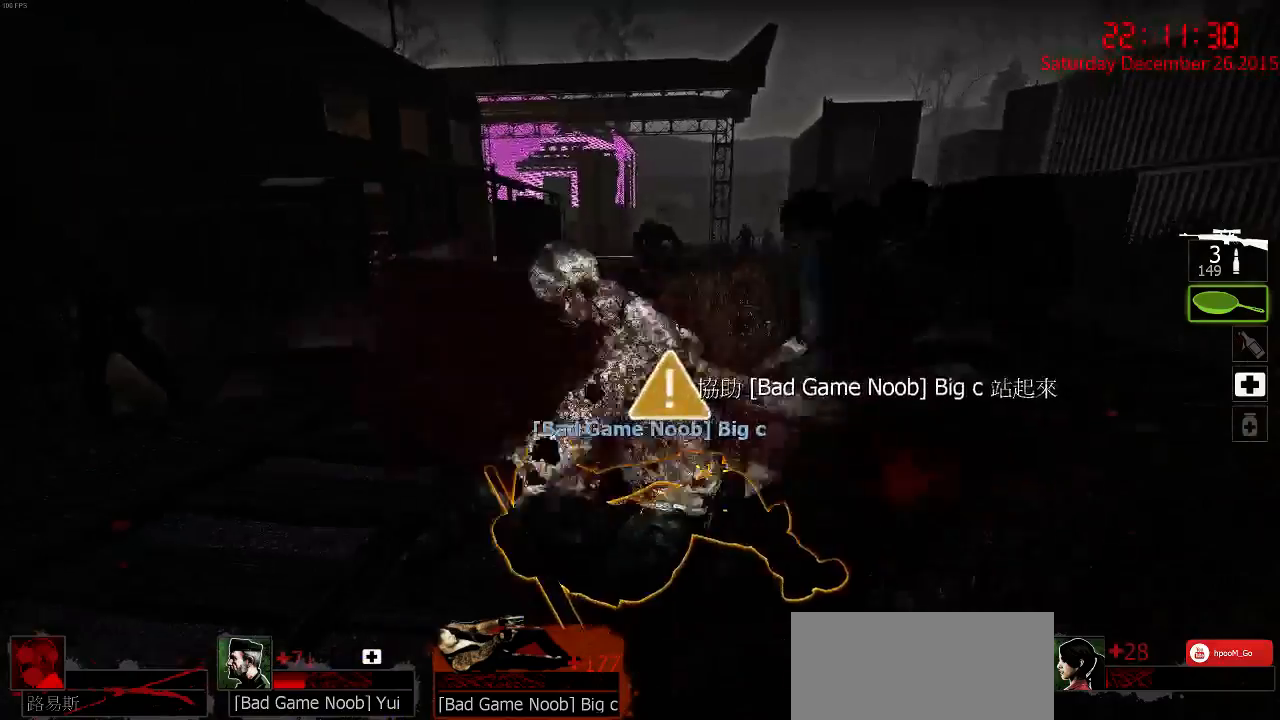
{"keys": ["a", "w"], "mouse": ["right"], "events": [[34, "mouse_left", "up"], [67, "s", "up"], [167, "mouse_right", "down"], [167, "w", "down"], [234, "mouse_right", "up"], [300, "mouse_right", "down"], [334, "d", "up"], [367, "mouse_right", "up"], [434, "a", "down"], [434, "mouse_right", "down"]]}
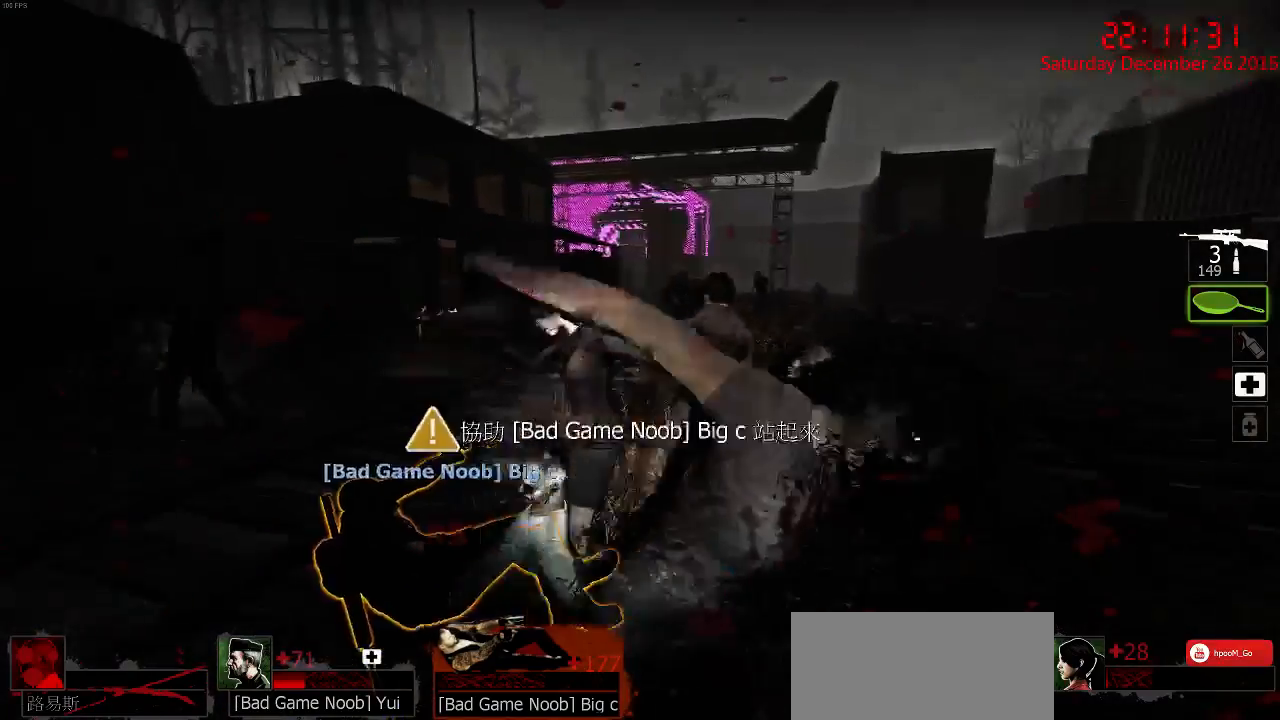
{"keys": ["w"], "mouse": ["left"], "events": [[50, "mouse_right", "up"], [84, "mouse_right", "down"], [84, "w", "up"], [150, "mouse_right", "up"], [184, "d", "down"], [217, "a", "up"], [217, "w", "down"], [317, "mouse_left", "down"], [450, "d", "up"]]}
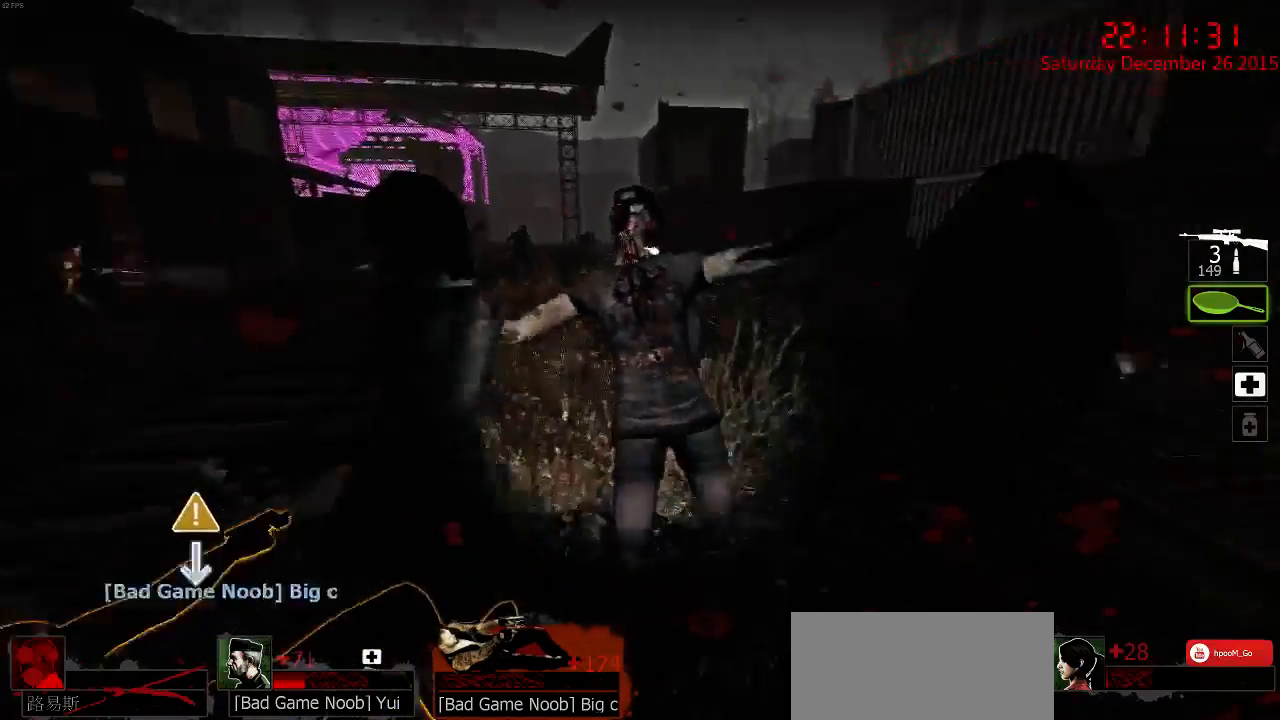
{"keys": ["d", "s"], "mouse": ["left"], "events": [[17, "a", "down"], [267, "w", "up"], [300, "d", "down"], [367, "a", "up"], [367, "s", "down"]]}
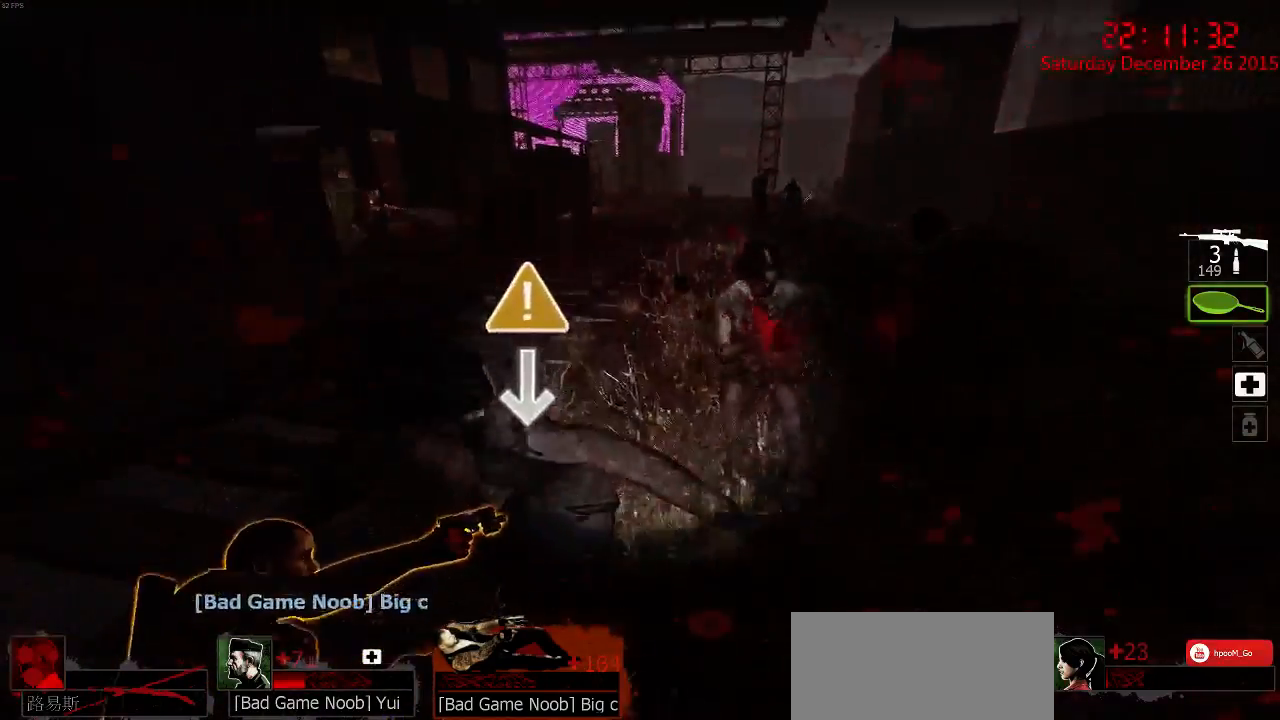
{"keys": ["d", "w"], "mouse": [], "events": [[17, "mouse_left", "up"], [84, "mouse_right", "down"], [184, "mouse_right", "up"], [217, "mouse_right", "down"], [284, "s", "up"], [317, "mouse_right", "up"], [367, "mouse_right", "down"], [434, "w", "down"], [467, "mouse_right", "up"]]}
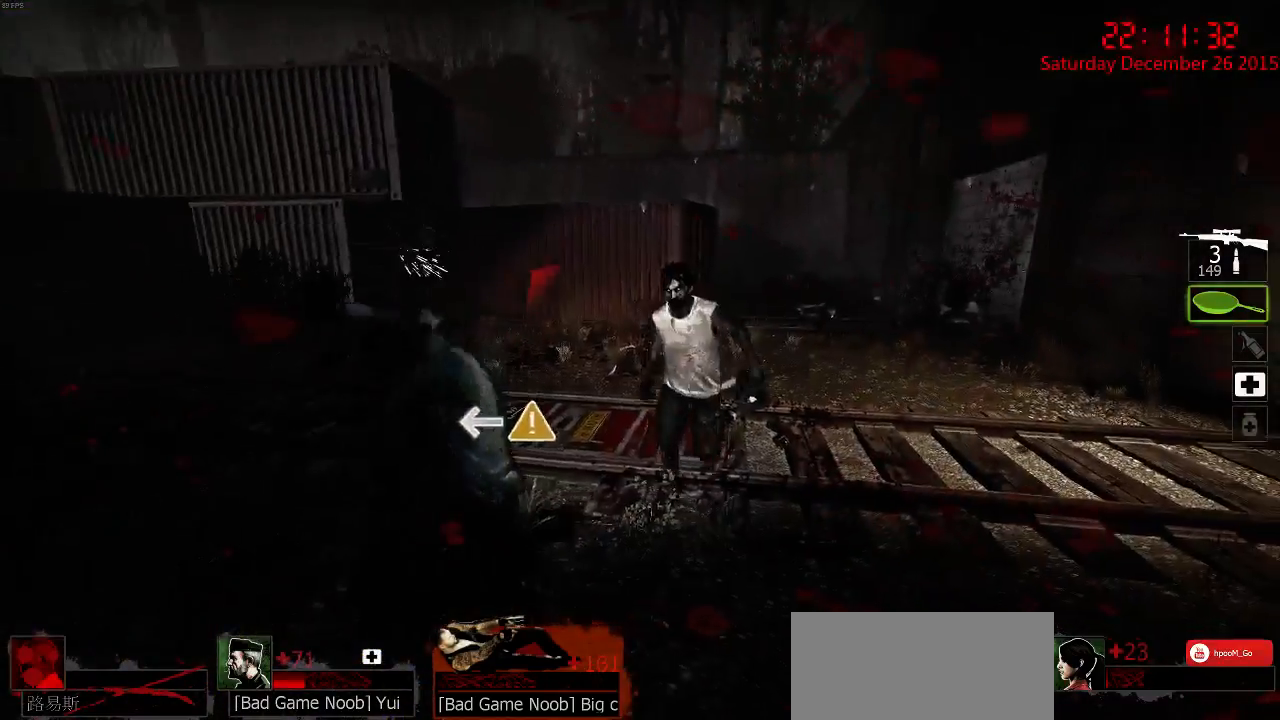
{"keys": ["d", "w"], "mouse": ["left"], "events": [[17, "mouse_right", "down"], [134, "mouse_right", "up"], [234, "d", "up"], [234, "mouse_left", "down"], [467, "d", "down"]]}
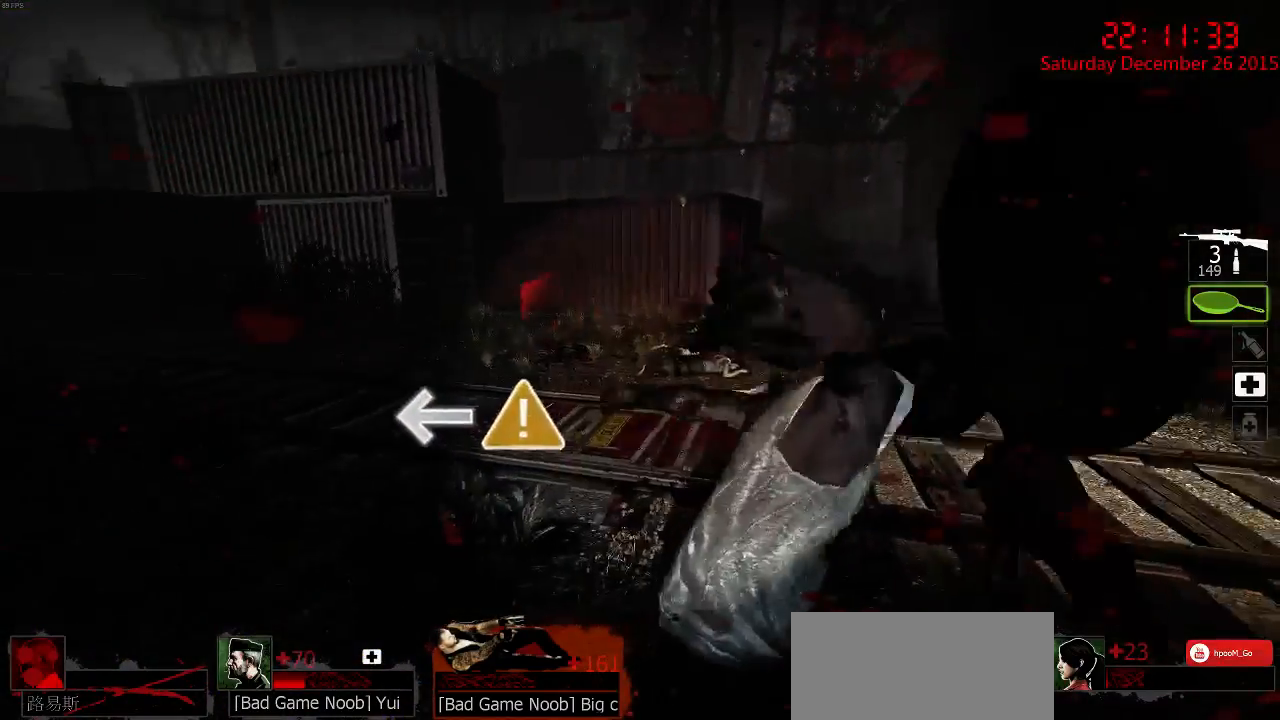
{"keys": ["d"], "mouse": ["right"], "events": [[417, "mouse_left", "up"], [500, "mouse_right", "down"], [500, "w", "up"]]}
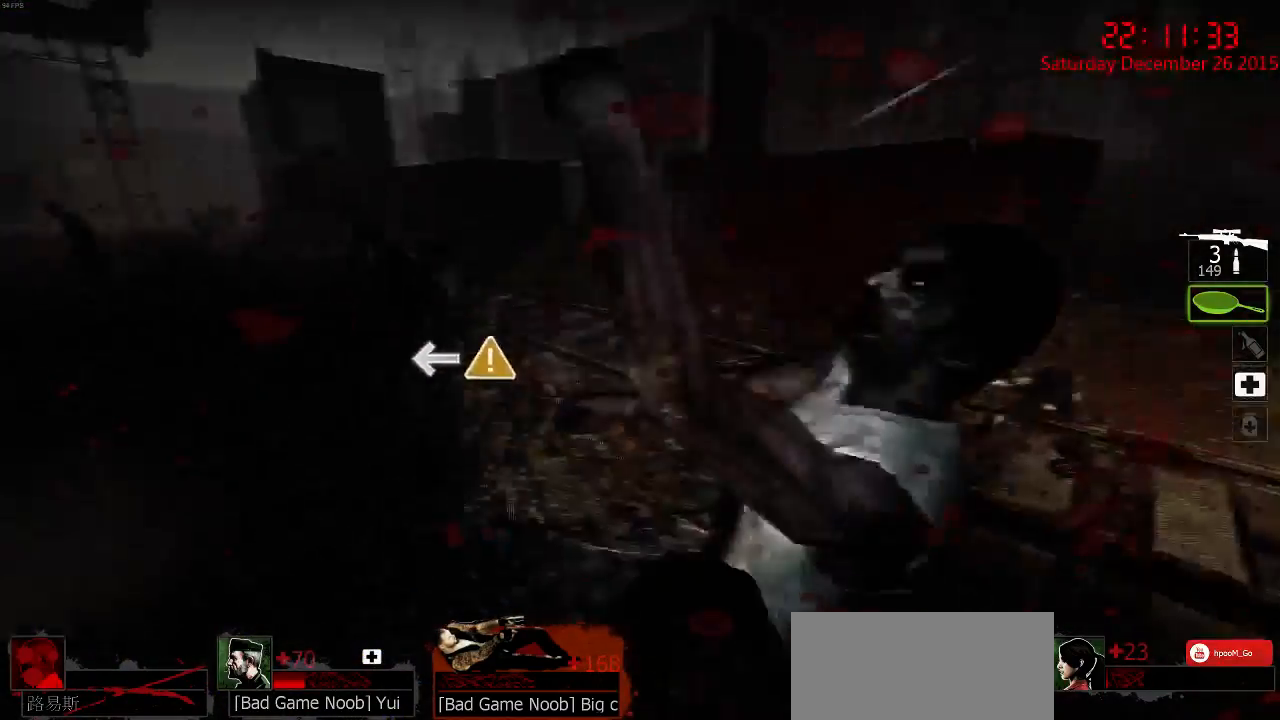
{"keys": ["d"], "mouse": ["right"], "events": [[84, "mouse_right", "up"], [84, "s", "down"], [150, "mouse_right", "down"], [217, "mouse_right", "up"], [300, "mouse_right", "down"], [417, "mouse_right", "up"], [434, "mouse_right", "down"], [500, "s", "up"]]}
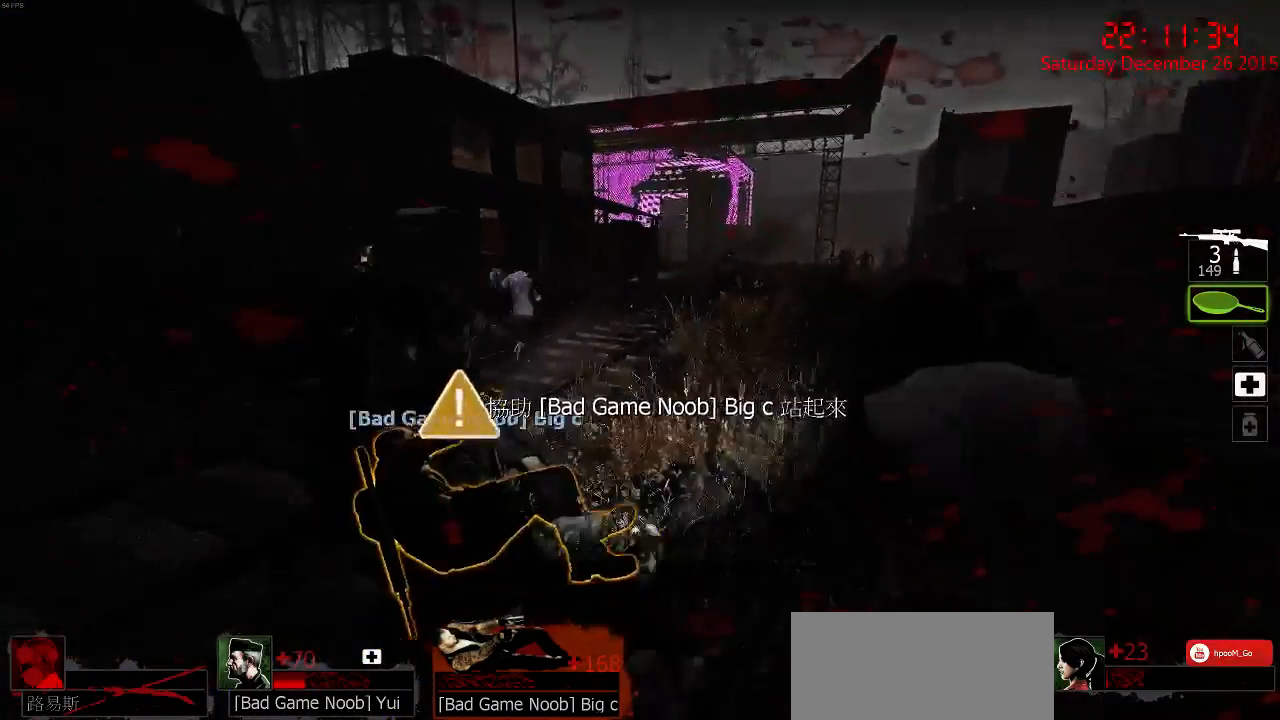
{"keys": ["a", "w"], "mouse": ["left"], "events": [[67, "mouse_right", "up"], [100, "w", "down"], [400, "a", "down"], [400, "mouse_left", "down"], [450, "d", "up"]]}
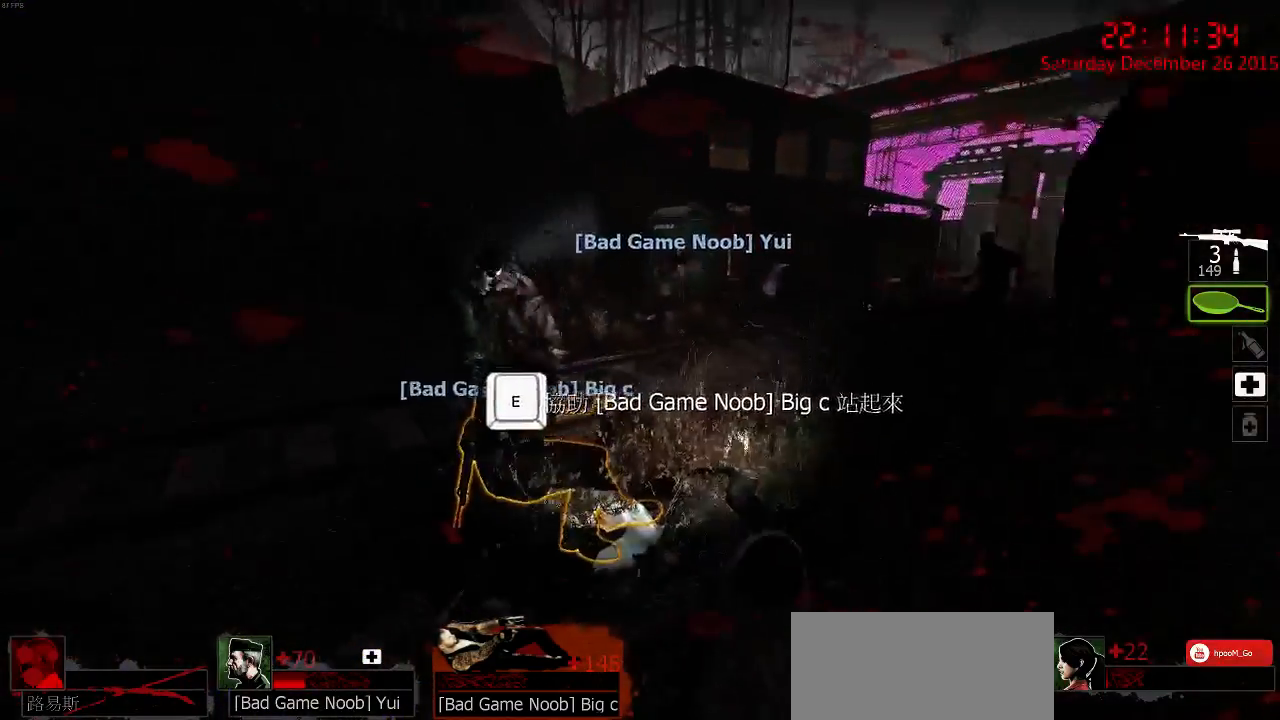
{"keys": ["a", "s"], "mouse": [], "events": [[284, "w", "up"], [384, "mouse_left", "up"], [384, "s", "down"]]}